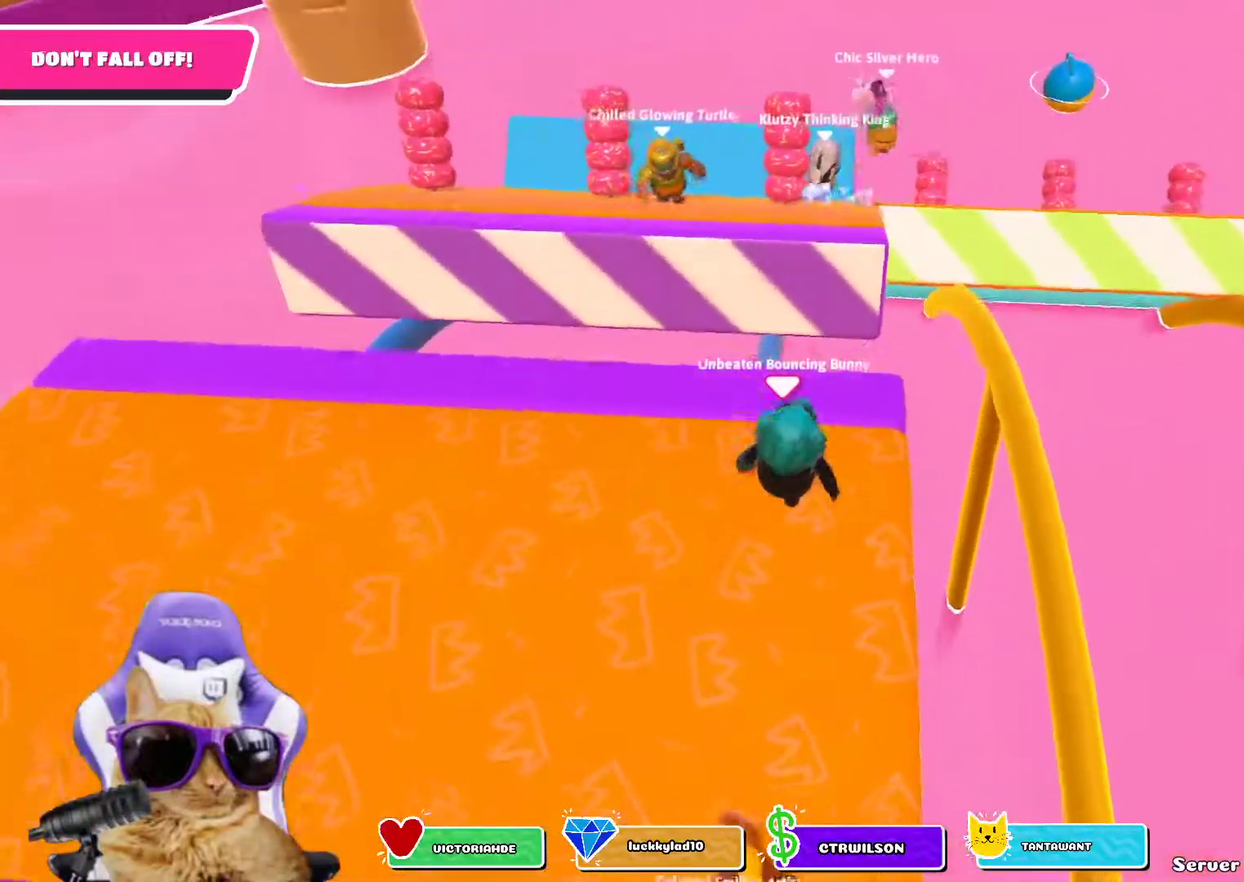
Gameplay with a controller (PlayStation layout); each line is a JSON object with the inputs held at the frame after it (dt_ms = milliseconds from this image to that frame). "events" lists button and stick changes between this image and that frame as [ms after this image, input, new state], when the widget could be followed in between. Not read: L1.
{"dt_ms": 500, "buttons": [], "left_stick": "down", "right_stick": "center"}
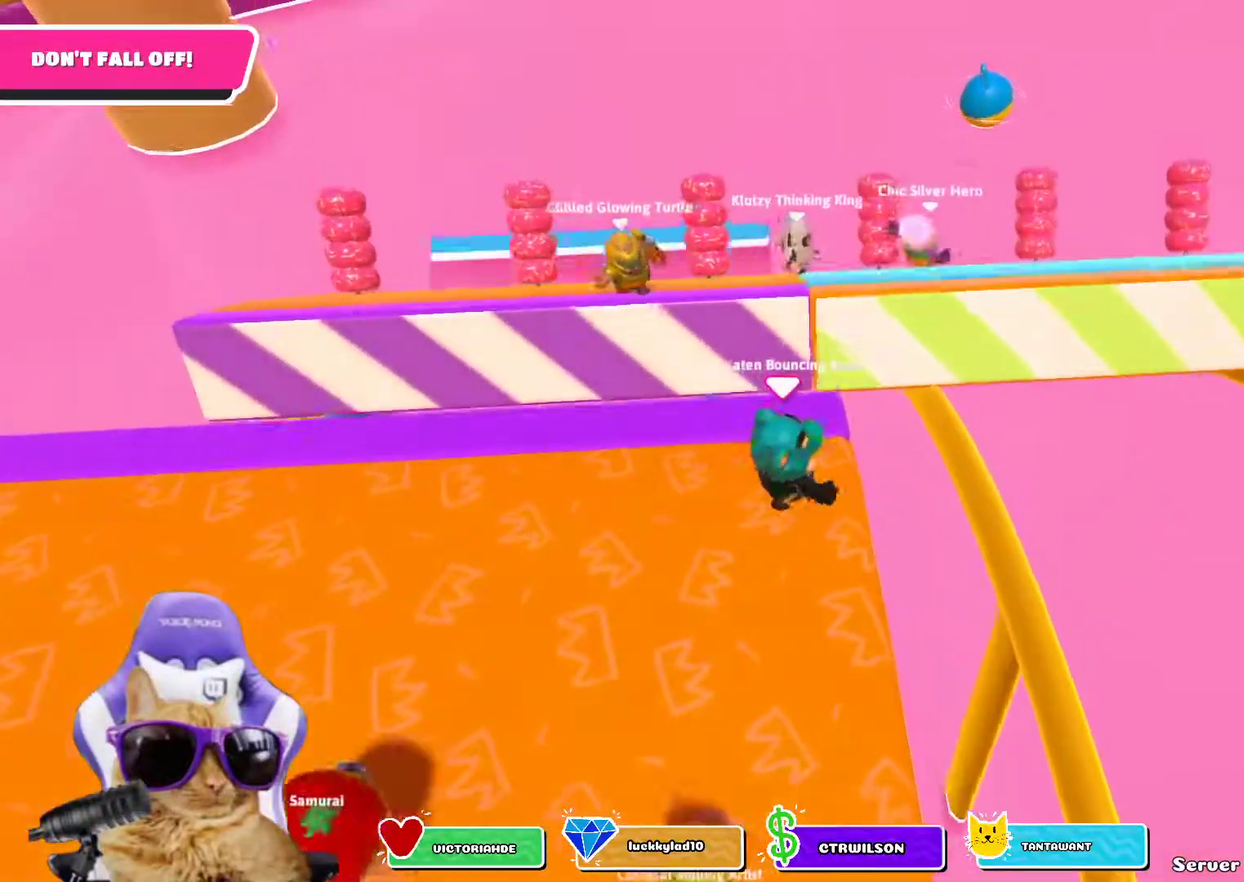
{"dt_ms": 300, "buttons": [], "left_stick": "center", "right_stick": "center"}
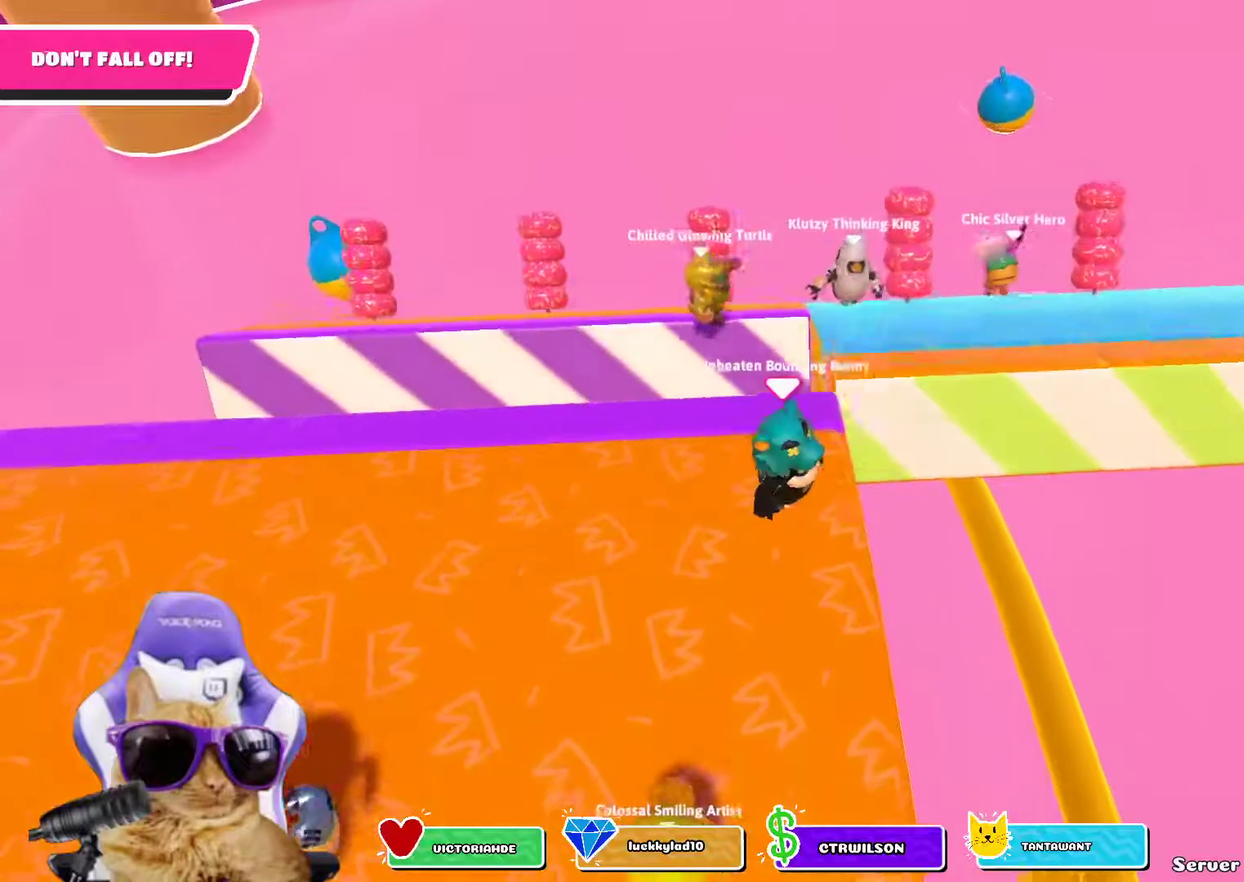
{"dt_ms": 700, "buttons": [], "left_stick": "center", "right_stick": "center"}
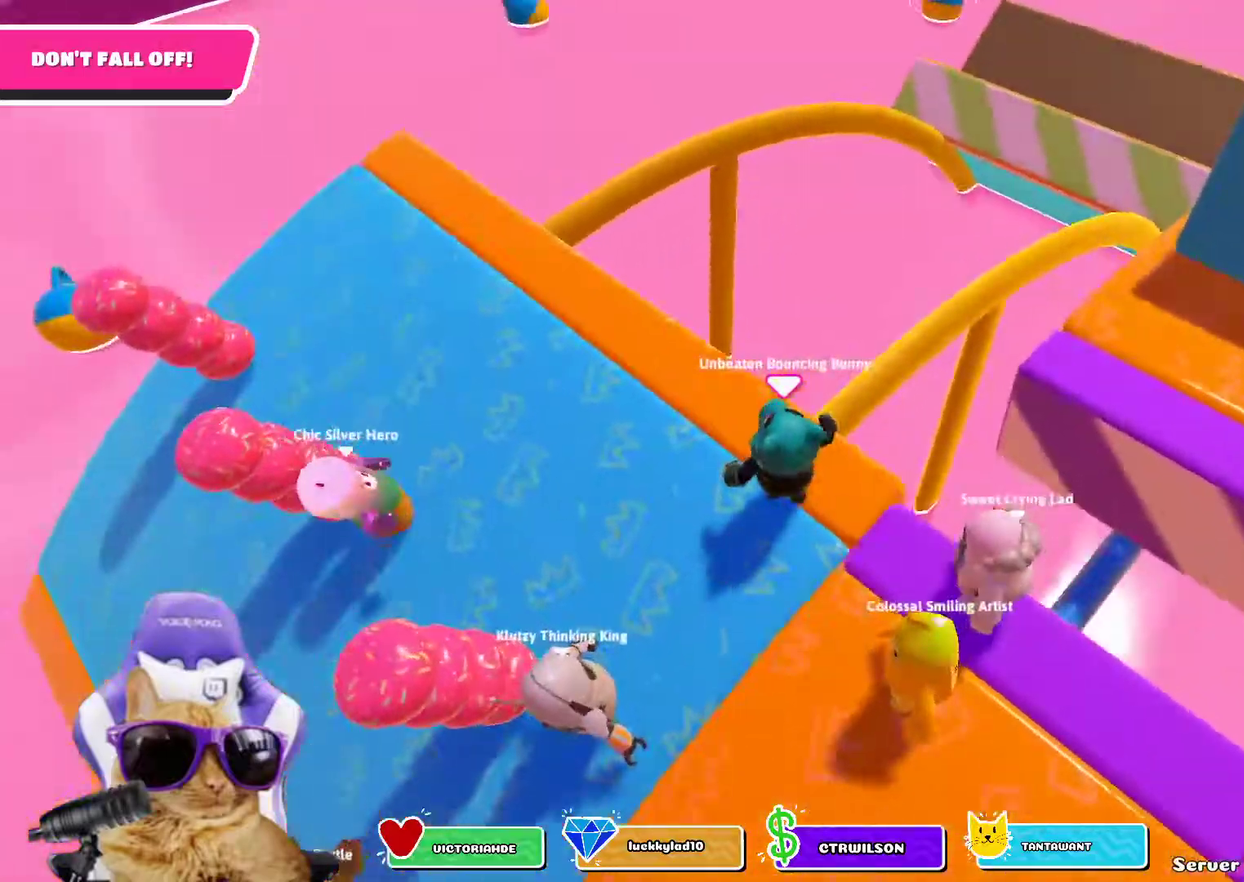
{"dt_ms": 500, "buttons": [], "left_stick": "center", "right_stick": "center"}
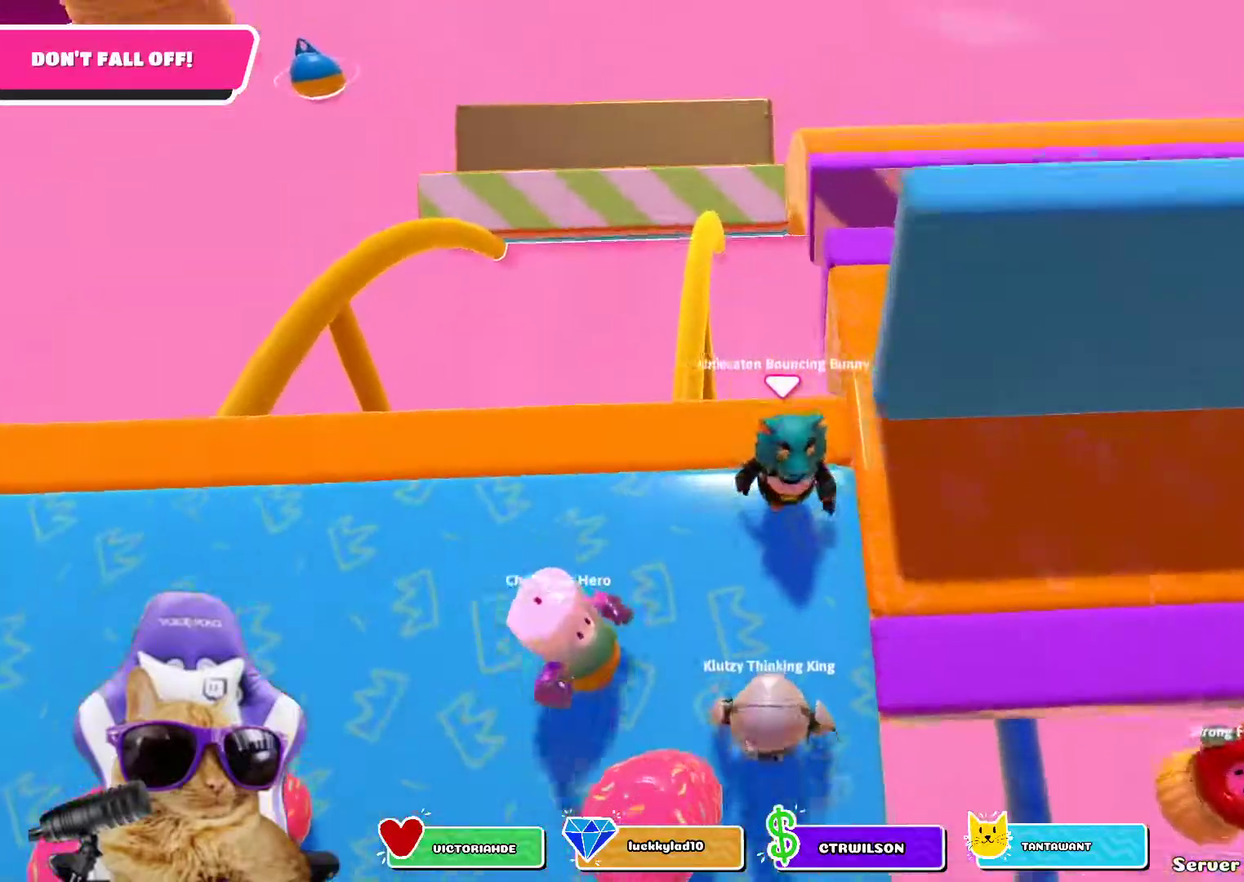
{"dt_ms": 300, "buttons": ["L2"], "left_stick": "center", "right_stick": "center"}
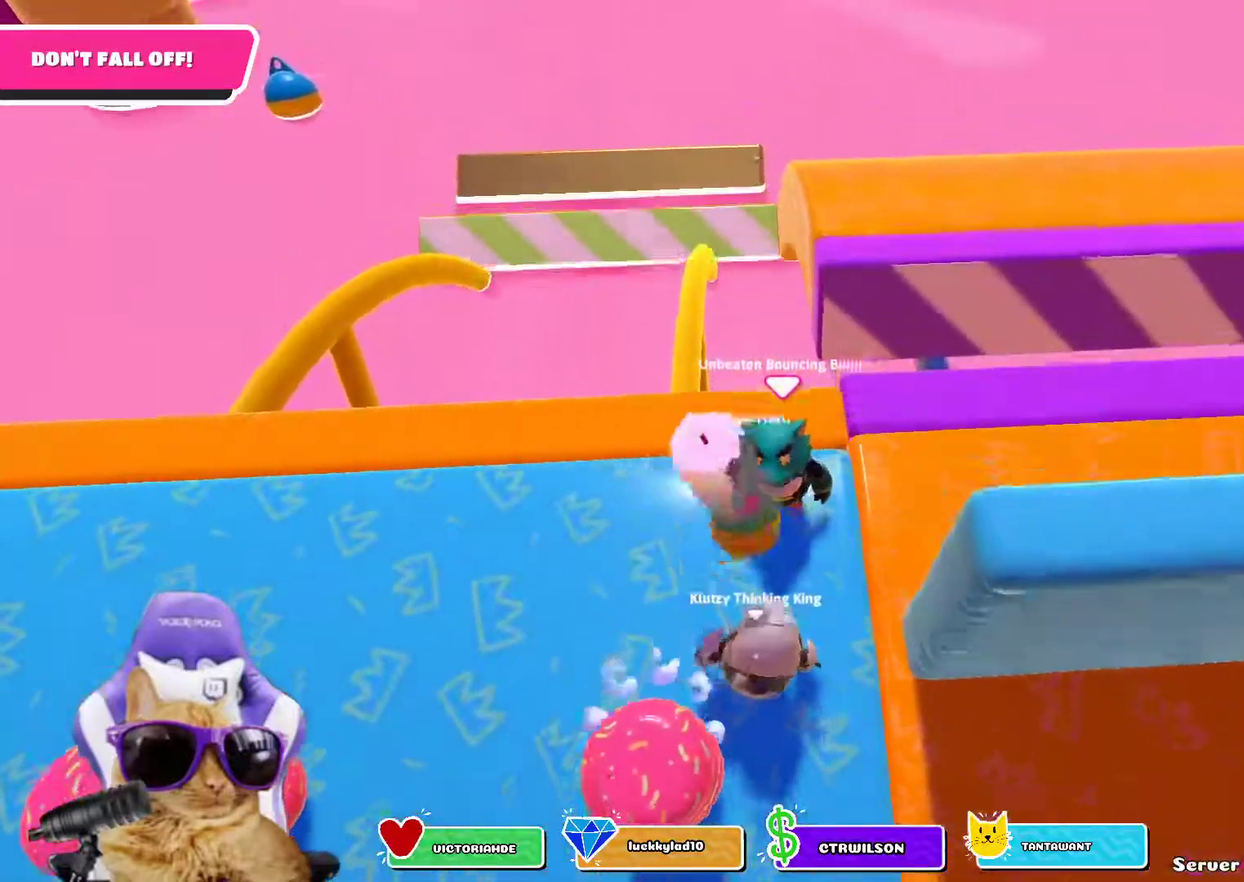
{"dt_ms": 700, "buttons": [], "left_stick": "up", "right_stick": "up-right"}
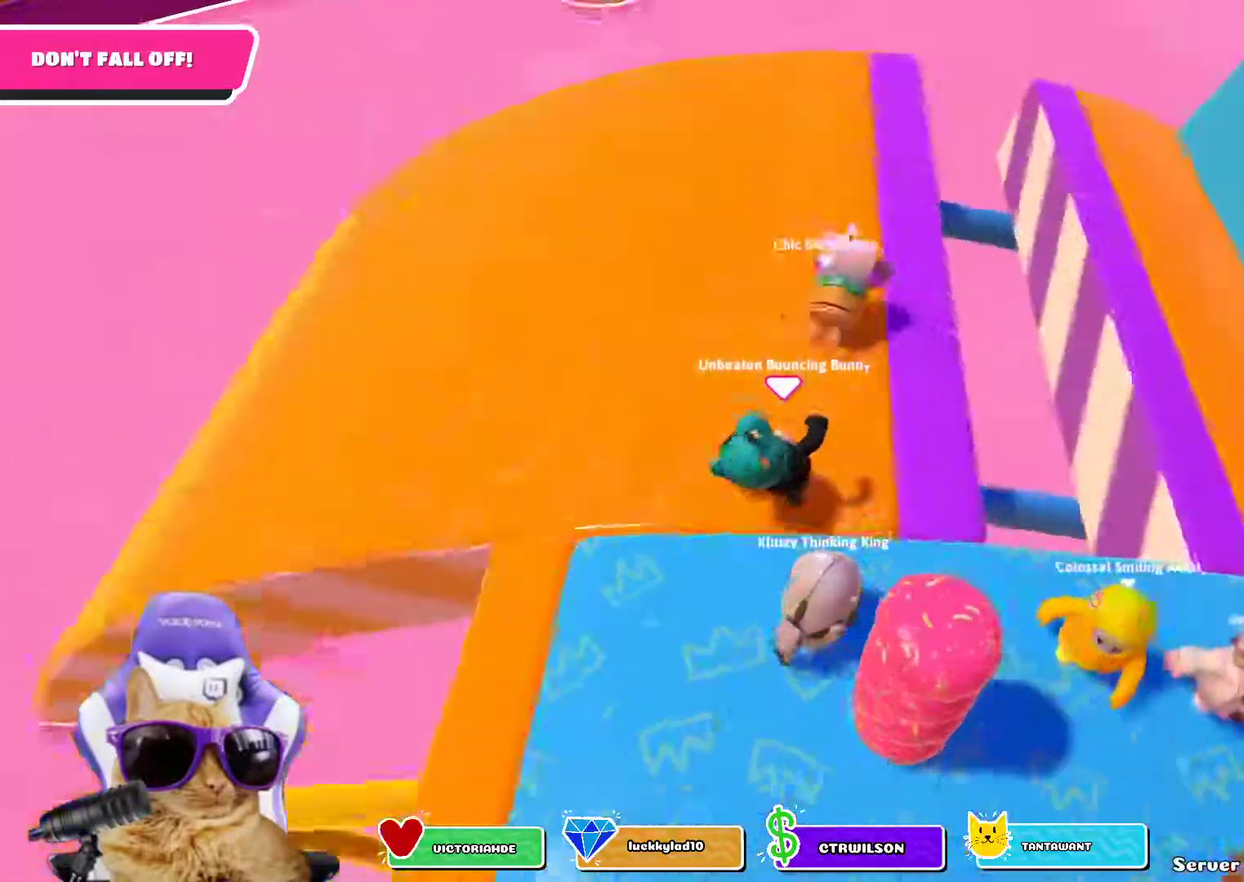
{"dt_ms": 500, "buttons": [], "left_stick": "center", "right_stick": "center"}
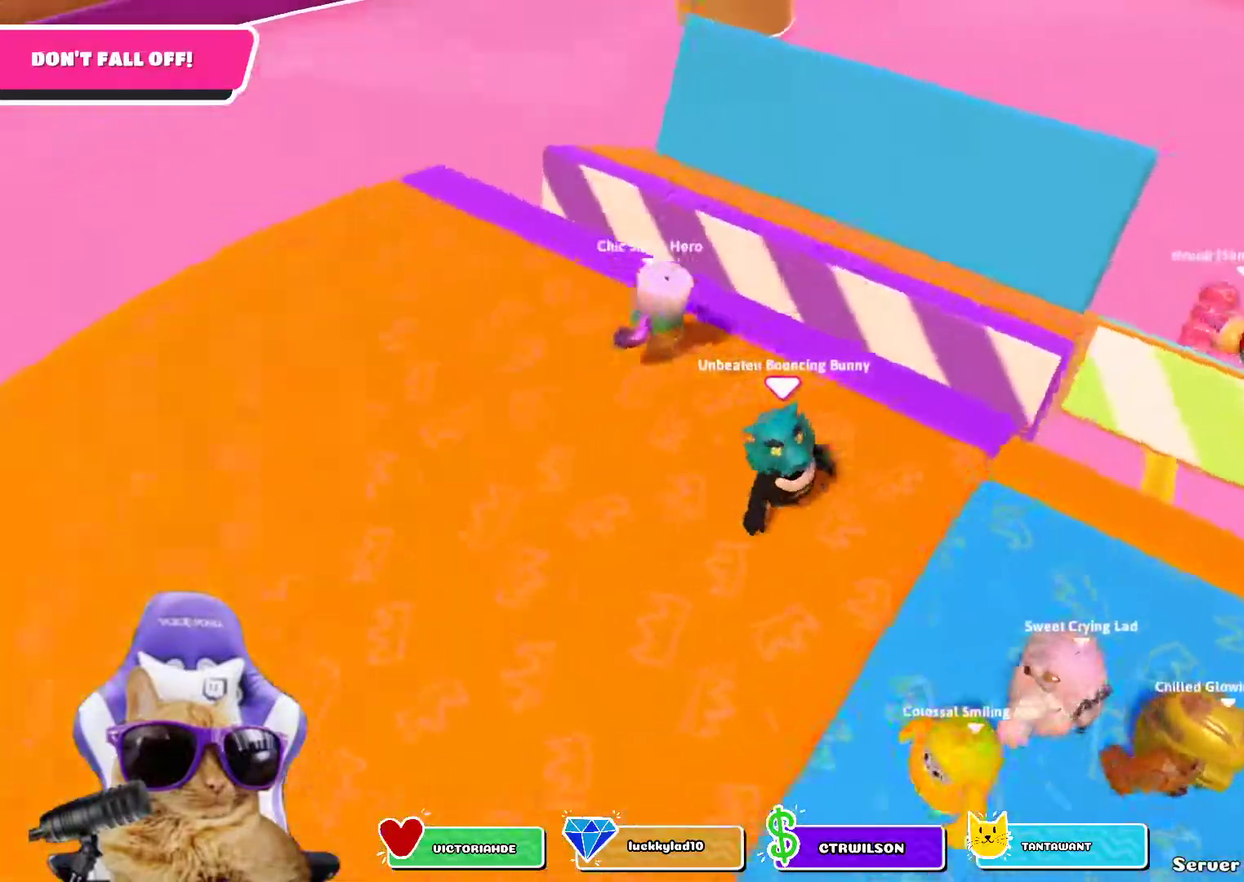
{"dt_ms": 300, "buttons": [], "left_stick": "center", "right_stick": "right", "events": [[117, "left_stick", "down"], [250, "right_stick", "right"], [300, "left_stick", "center"]]}
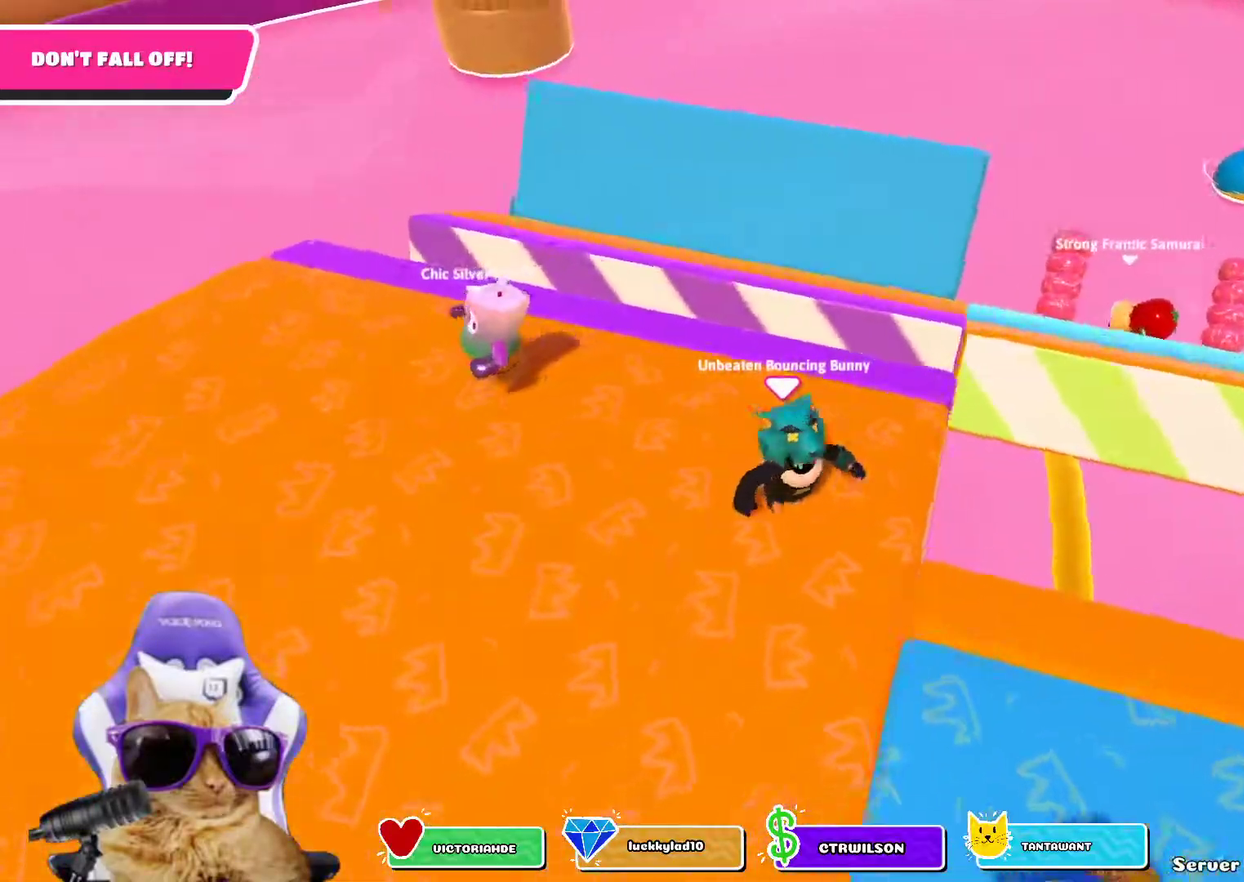
{"dt_ms": 700, "buttons": [], "left_stick": "right", "right_stick": "center", "events": [[100, "left_stick", "down"], [167, "right_stick", "center"], [267, "left_stick", "down-right"], [400, "left_stick", "center"], [500, "left_stick", "down-right"], [617, "left_stick", "right"]]}
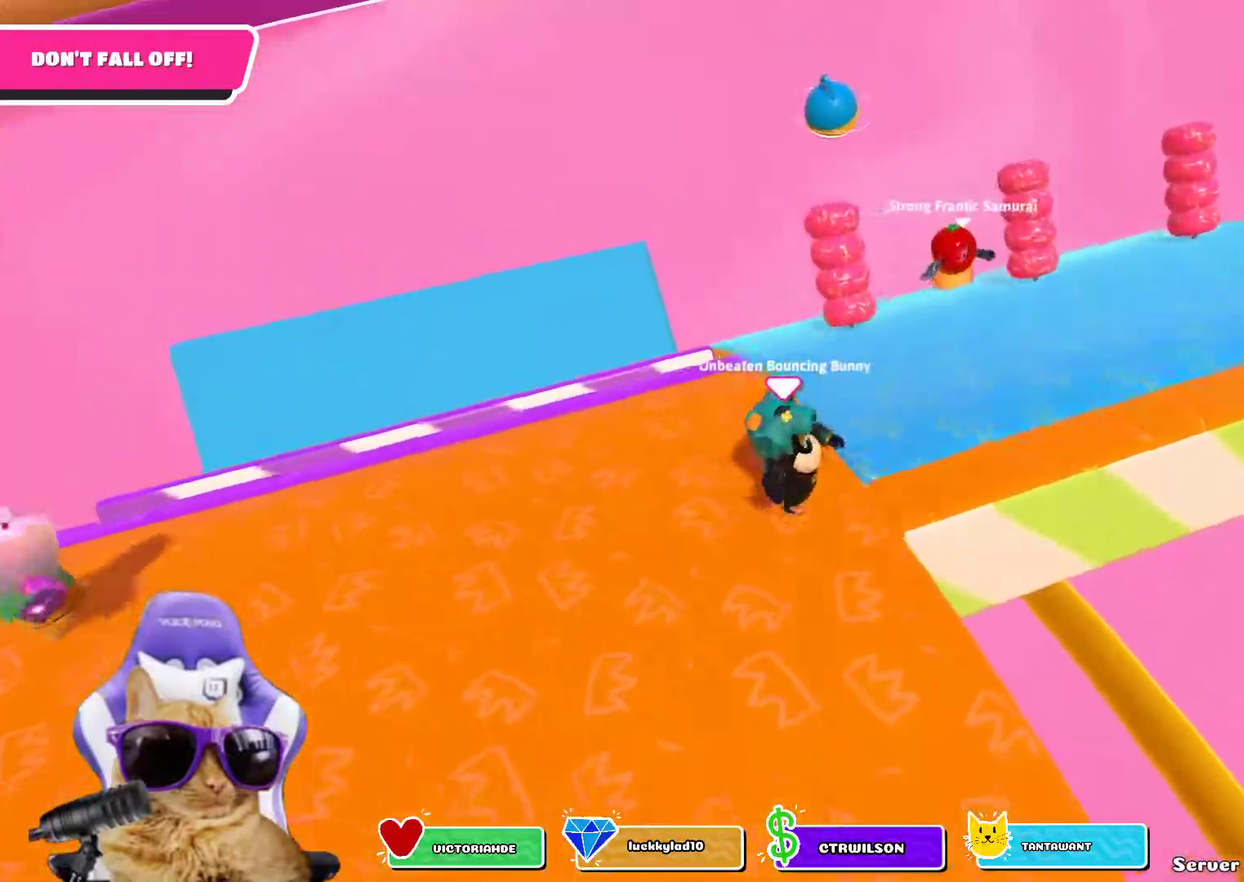
{"dt_ms": 500, "buttons": [], "left_stick": "center", "right_stick": "center", "events": [[17, "right_stick", "right"], [67, "left_stick", "up-right"], [333, "left_stick", "center"], [450, "right_stick", "center"]]}
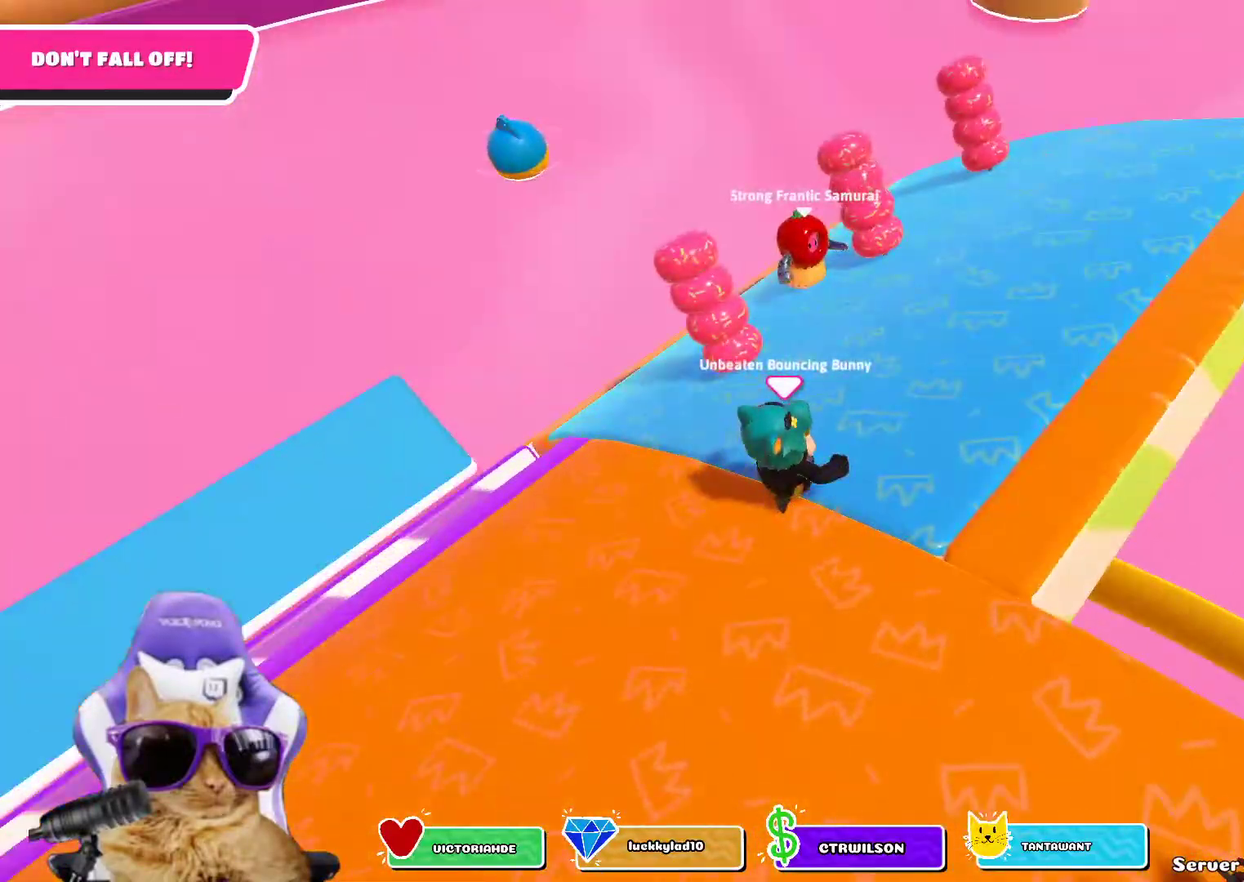
{"dt_ms": 400, "buttons": [], "left_stick": "center", "right_stick": "right"}
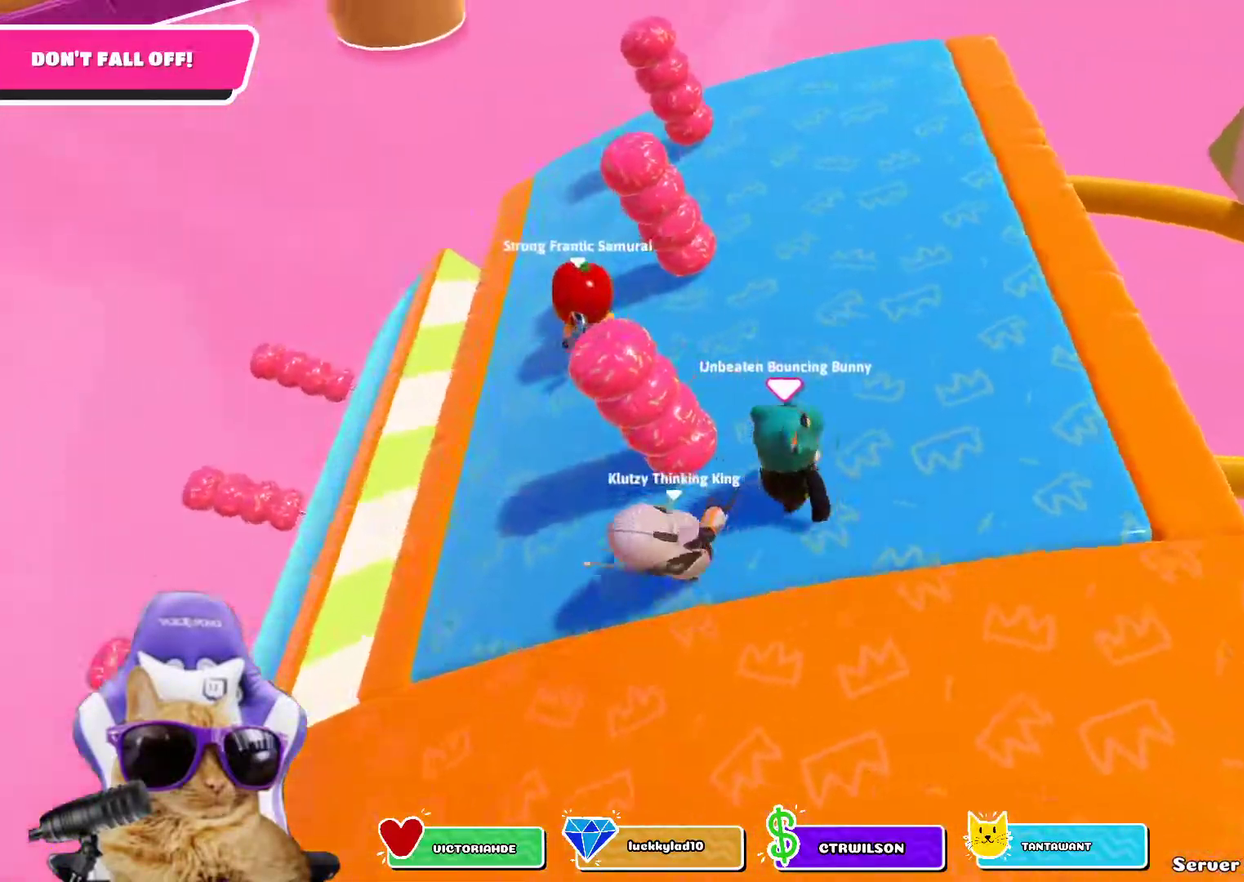
{"dt_ms": 700, "buttons": [], "left_stick": "up-right", "right_stick": "right"}
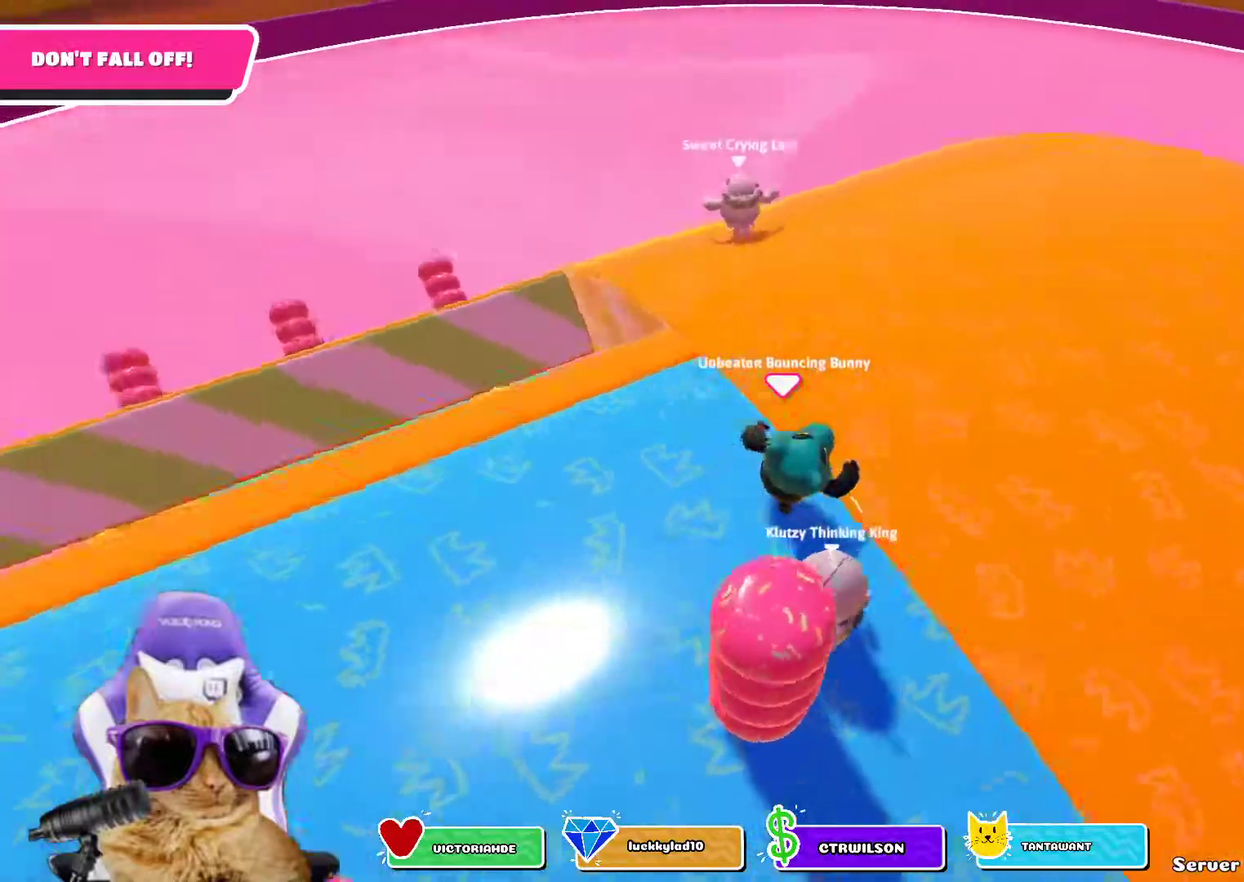
{"dt_ms": 400, "buttons": [], "left_stick": "down", "right_stick": "center"}
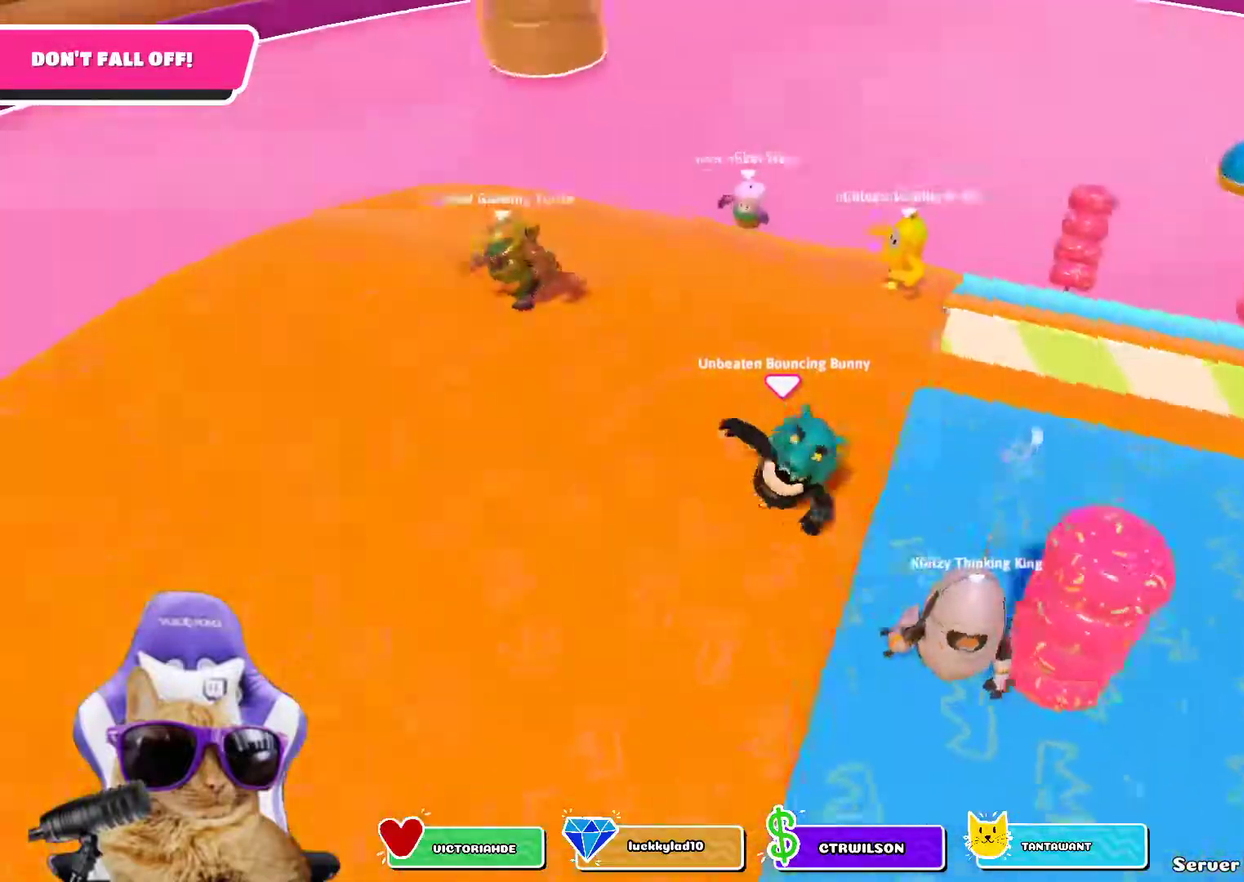
{"dt_ms": 400, "buttons": [], "left_stick": "down", "right_stick": "center"}
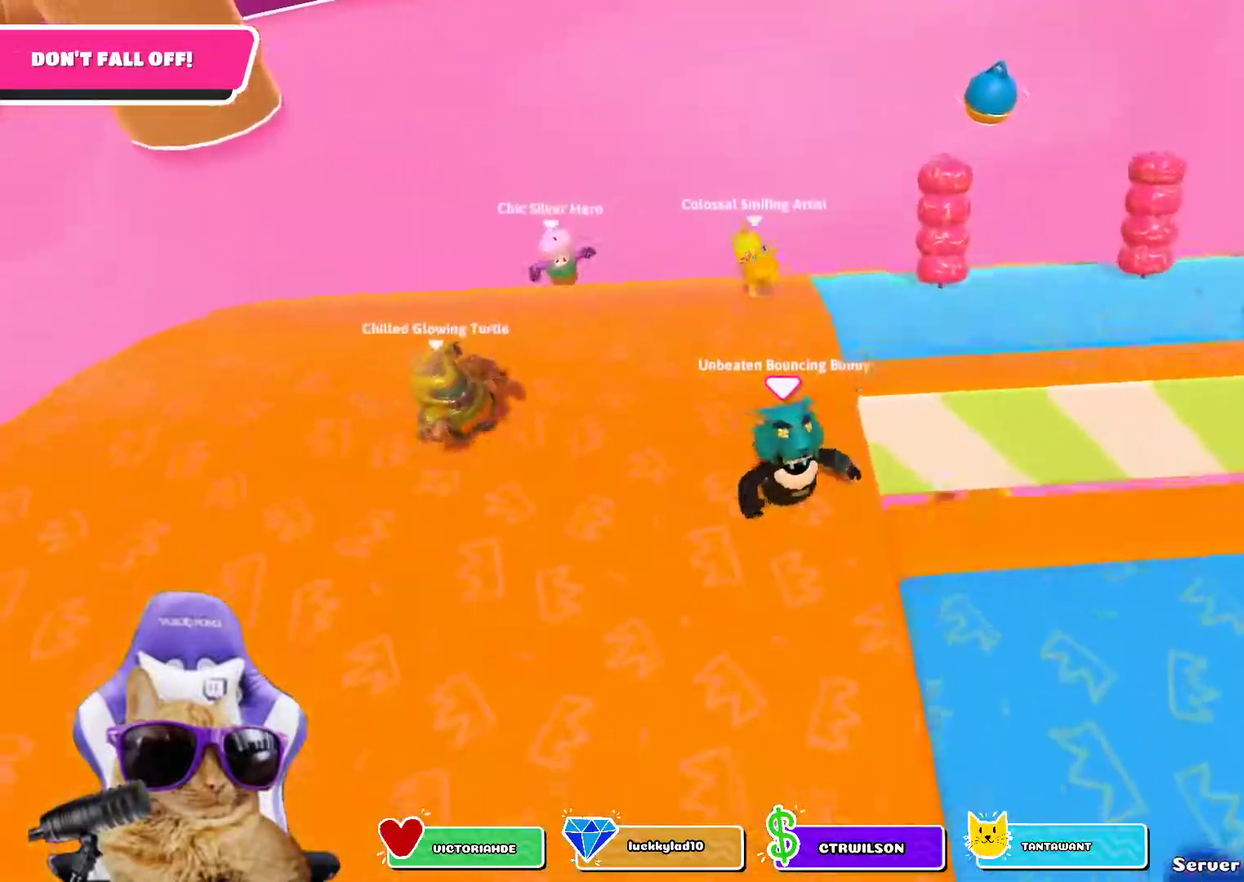
{"dt_ms": 800, "buttons": [], "left_stick": "down", "right_stick": "center"}
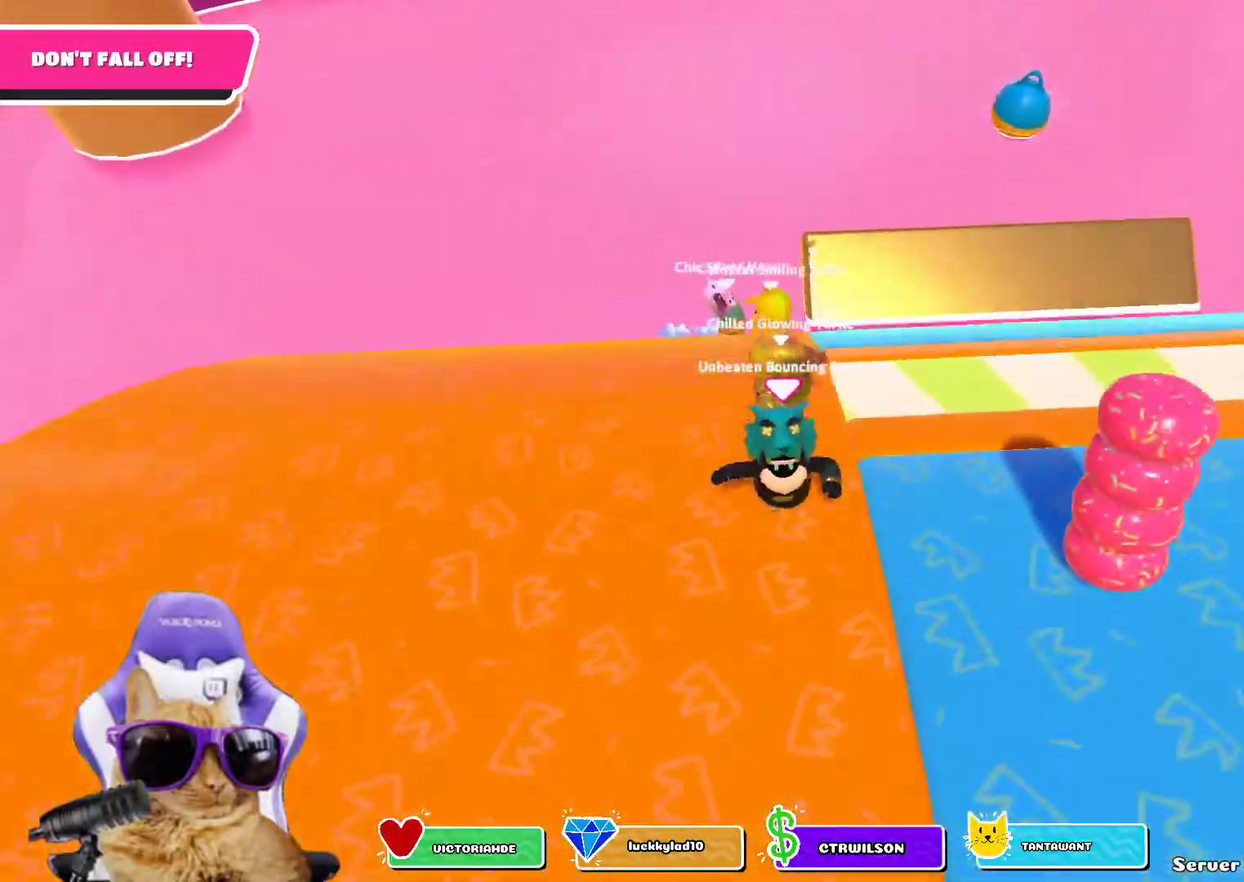
{"dt_ms": 300, "buttons": [], "left_stick": "down", "right_stick": "center", "events": [[17, "R1", "down"], [83, "R1", "up"], [217, "left_stick", "center"], [300, "left_stick", "down"]]}